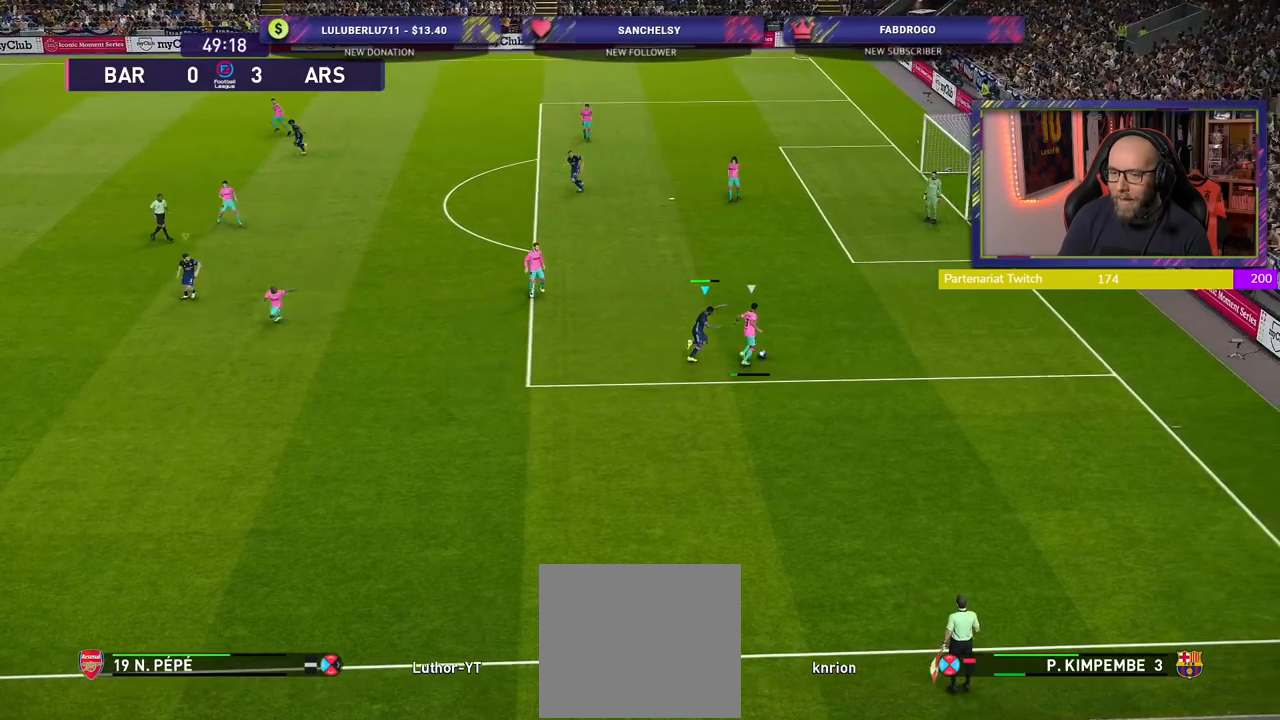
Gameplay with a controller (PlayStation layout); each line is a JSON object with the inputs held at the frame after it. "events" lists button and stick changes between this image and that frame as [ms after this image, input, new state], when the widget could be followed in between.
{"buttons": ["CROSS", "R2"], "left_stick": "up-right", "right_stick": "center", "events": []}
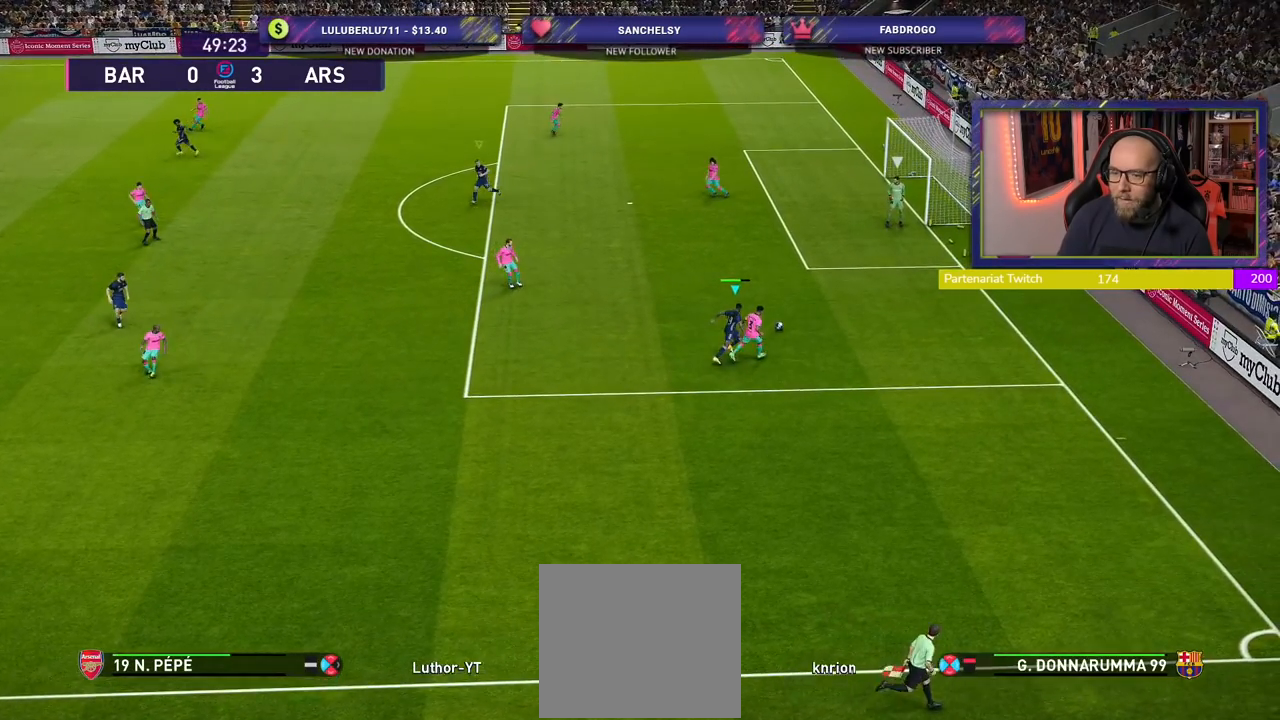
{"buttons": ["SQUARE", "L1", "R2"], "left_stick": "up-right", "right_stick": "center", "events": [[60, "left_stick", "up"], [140, "CROSS", "up"], [200, "SQUARE", "down"], [320, "left_stick", "up-right"], [340, "L1", "down"]]}
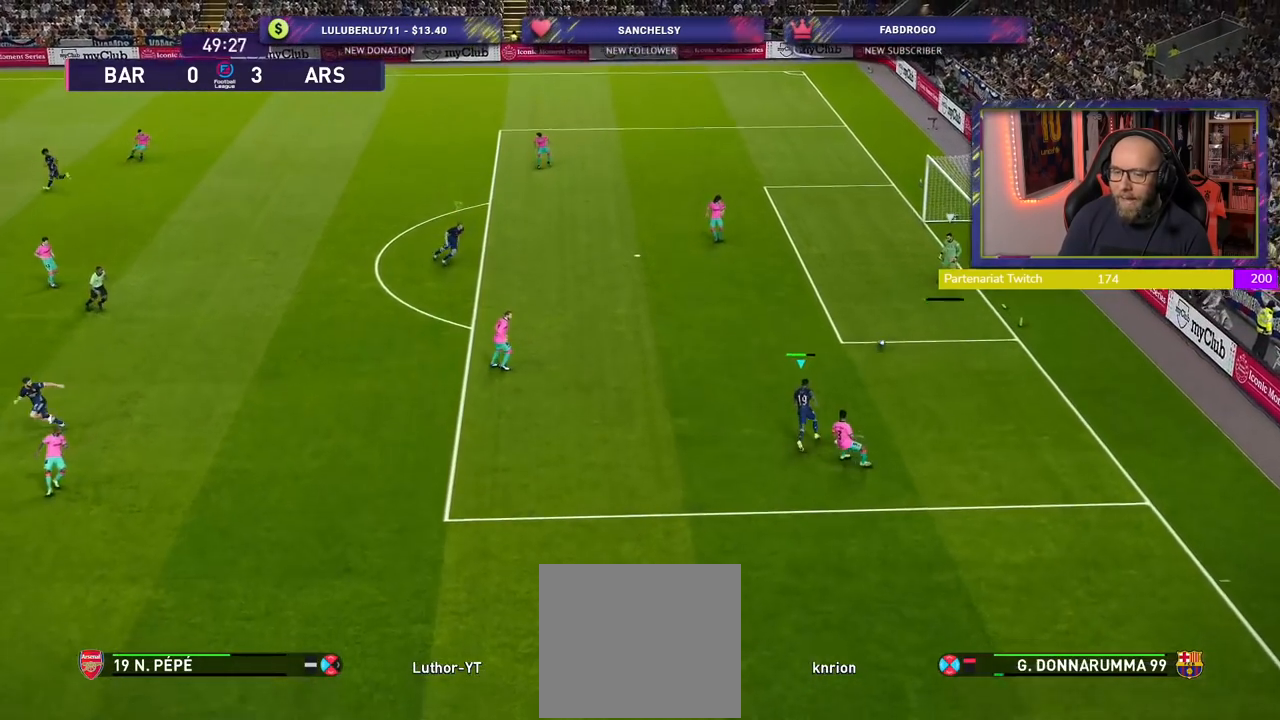
{"buttons": ["SQUARE", "R2"], "left_stick": "up", "right_stick": "center", "events": [[20, "L1", "up"], [340, "left_stick", "up"]]}
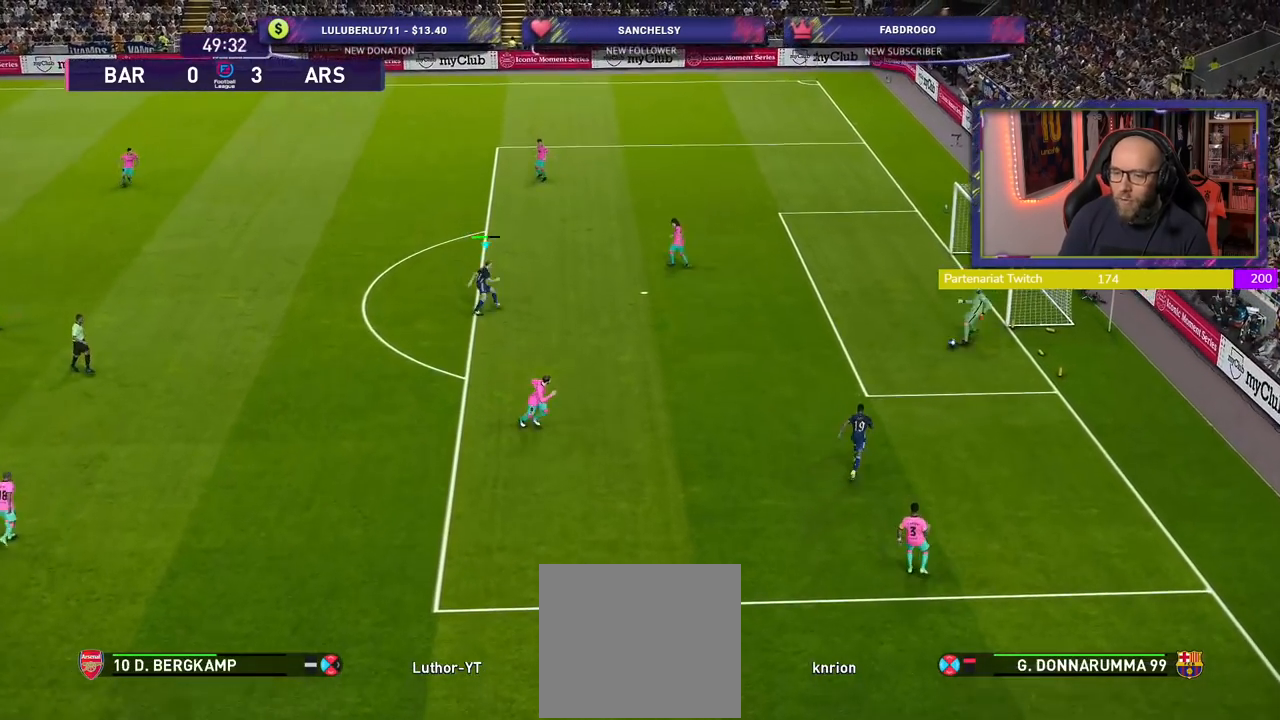
{"buttons": ["SQUARE", "L1", "R2"], "left_stick": "left", "right_stick": "center", "events": [[340, "left_stick", "up-left"], [460, "L1", "down"], [480, "left_stick", "left"]]}
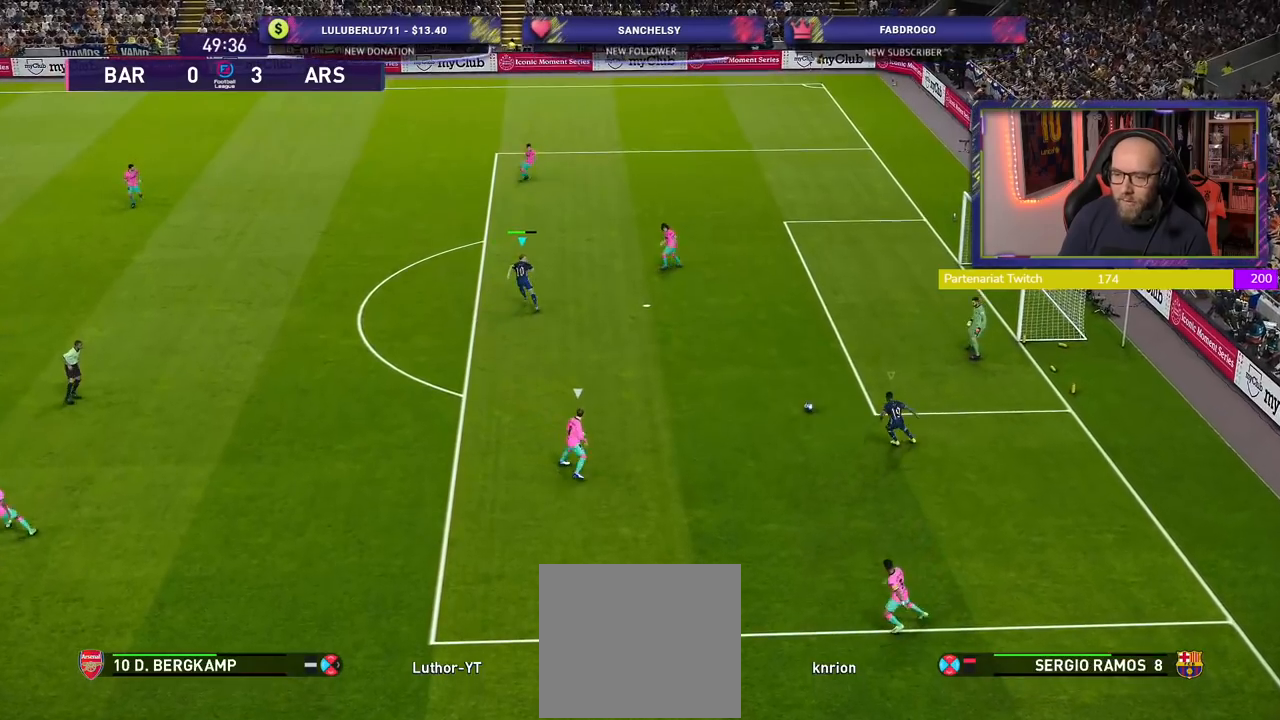
{"buttons": ["R2"], "left_stick": "down", "right_stick": "center", "events": [[100, "SQUARE", "up"], [100, "left_stick", "down-left"], [120, "L1", "up"], [460, "left_stick", "down"]]}
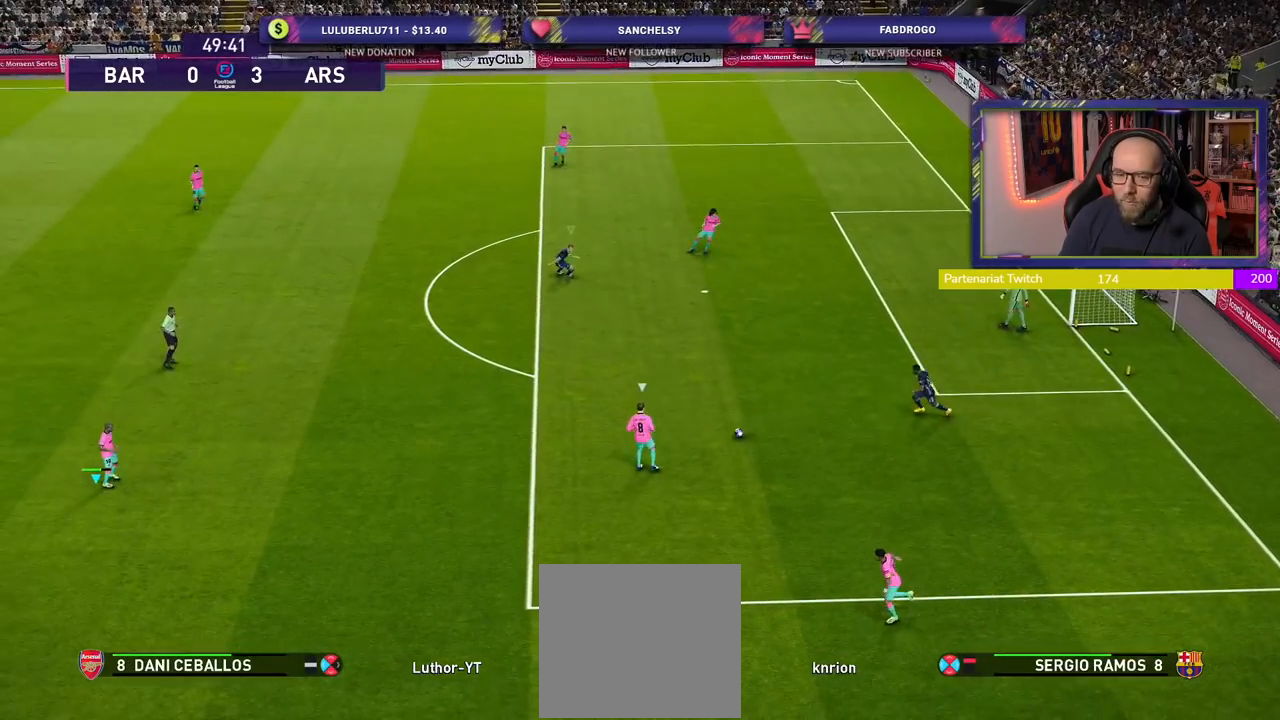
{"buttons": ["SQUARE", "L2", "R2"], "left_stick": "up-right", "right_stick": "center", "events": [[40, "left_stick", "down-right"], [140, "left_stick", "right"], [260, "left_stick", "up-right"], [420, "L2", "down"], [500, "SQUARE", "down"]]}
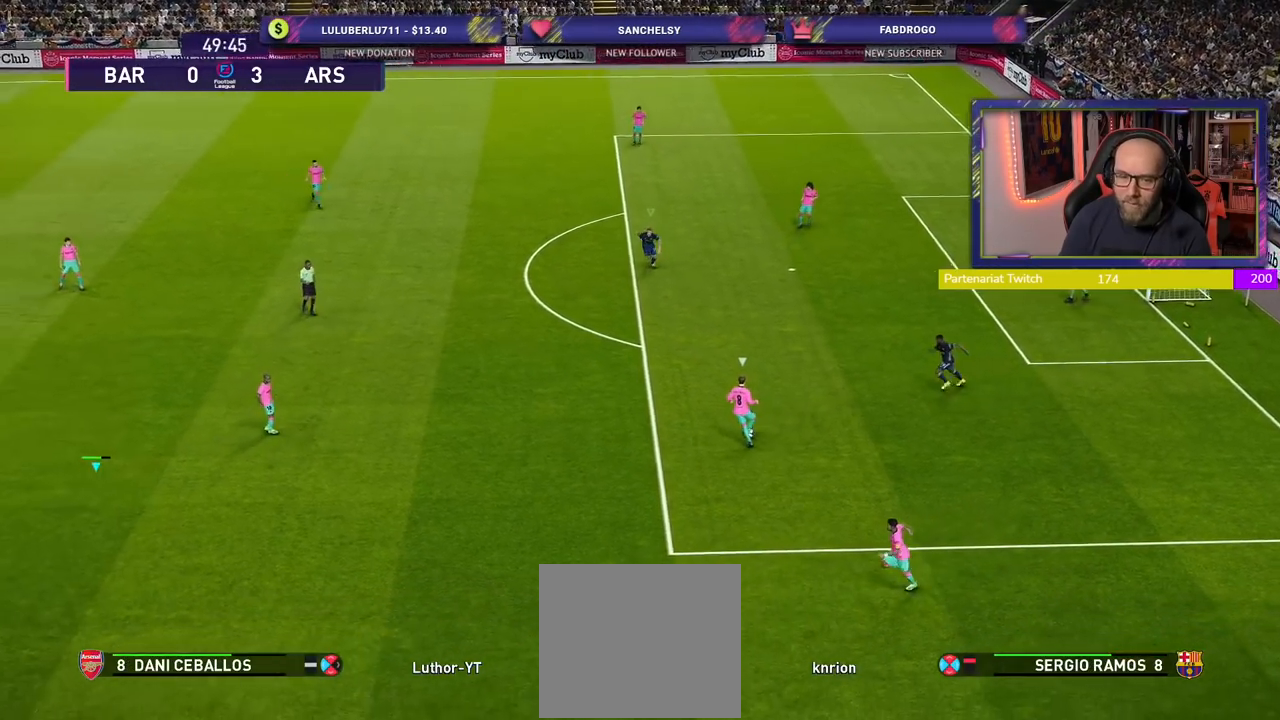
{"buttons": ["SQUARE", "L2", "R2"], "left_stick": "up", "right_stick": "center", "events": [[340, "left_stick", "up"]]}
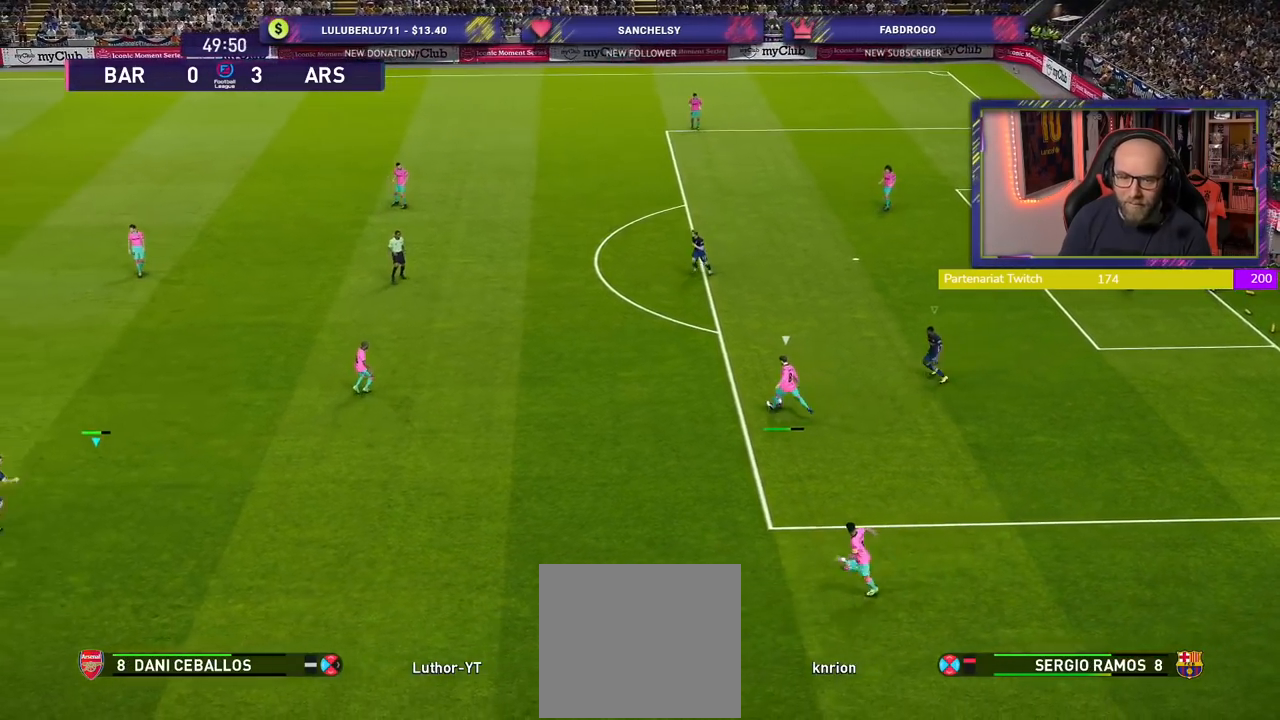
{"buttons": ["L1", "R2"], "left_stick": "up", "right_stick": "center", "events": [[360, "L2", "up"], [480, "L1", "down"], [480, "SQUARE", "up"]]}
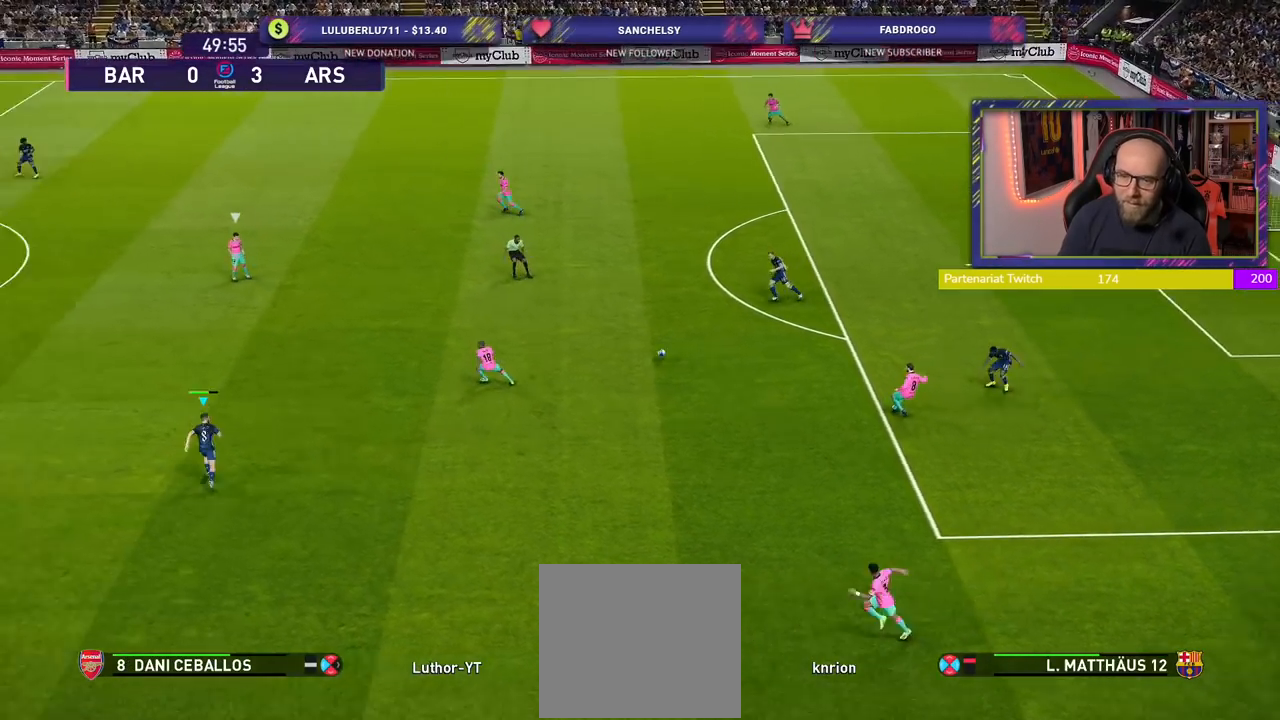
{"buttons": ["CROSS"], "left_stick": "right", "right_stick": "center", "events": [[80, "left_stick", "up-right"], [120, "R2", "up"], [140, "L1", "up"], [200, "left_stick", "center"], [360, "CROSS", "down"], [420, "left_stick", "right"]]}
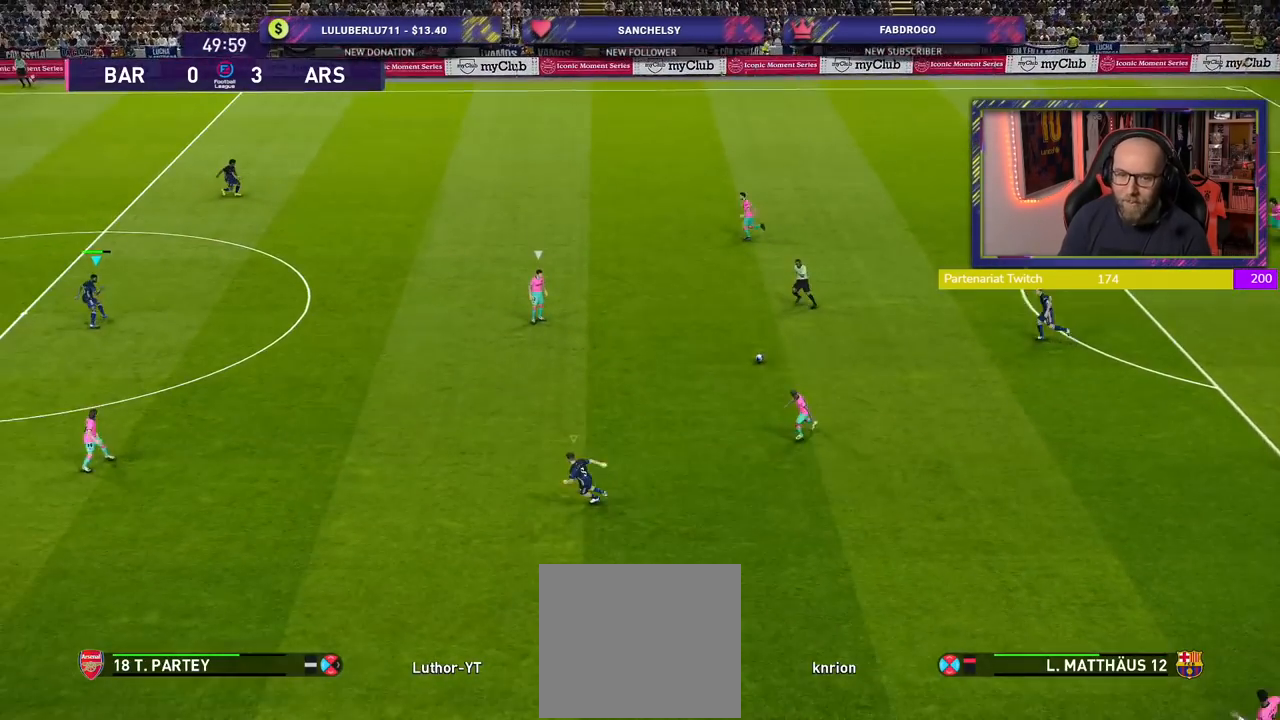
{"buttons": ["R2"], "left_stick": "down", "right_stick": "center", "events": [[60, "left_stick", "center"], [320, "left_stick", "down"], [440, "CROSS", "up"], [480, "R2", "down"]]}
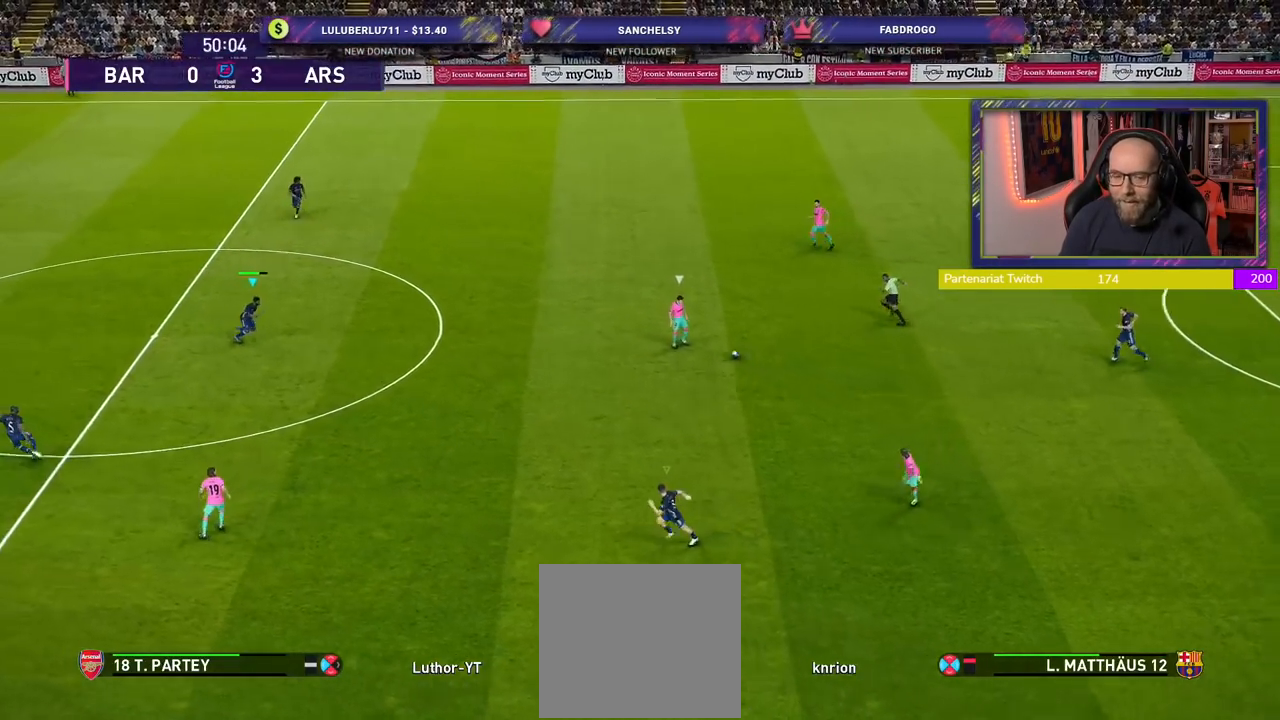
{"buttons": ["SQUARE", "R2"], "left_stick": "down", "right_stick": "center", "events": [[100, "SQUARE", "down"]]}
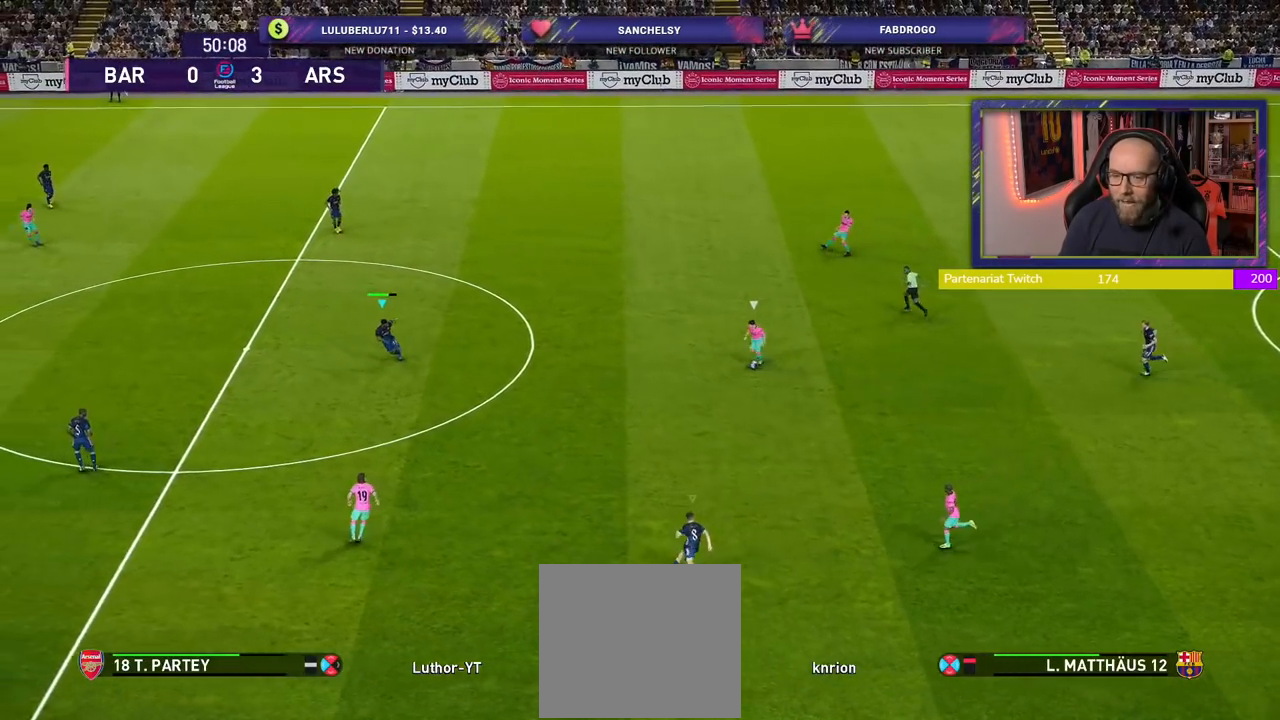
{"buttons": ["SQUARE", "R2"], "left_stick": "down", "right_stick": "center", "events": []}
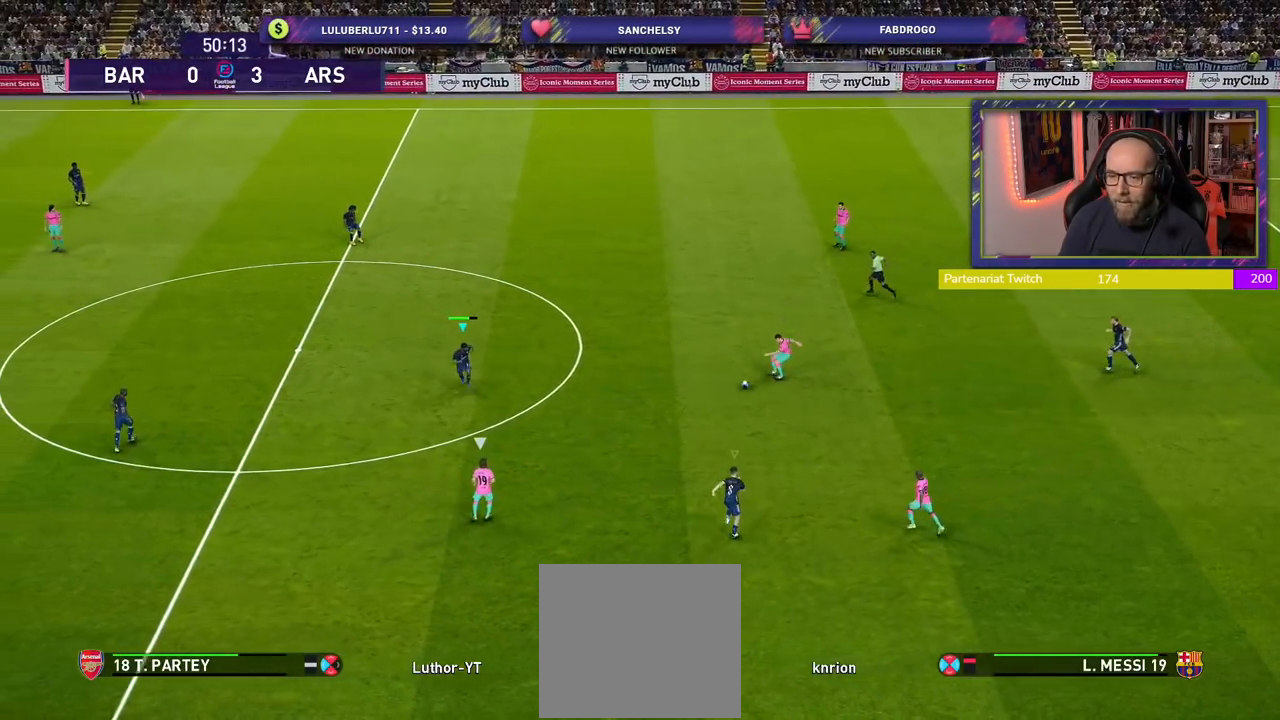
{"buttons": ["SQUARE", "R2"], "left_stick": "down", "right_stick": "center", "events": []}
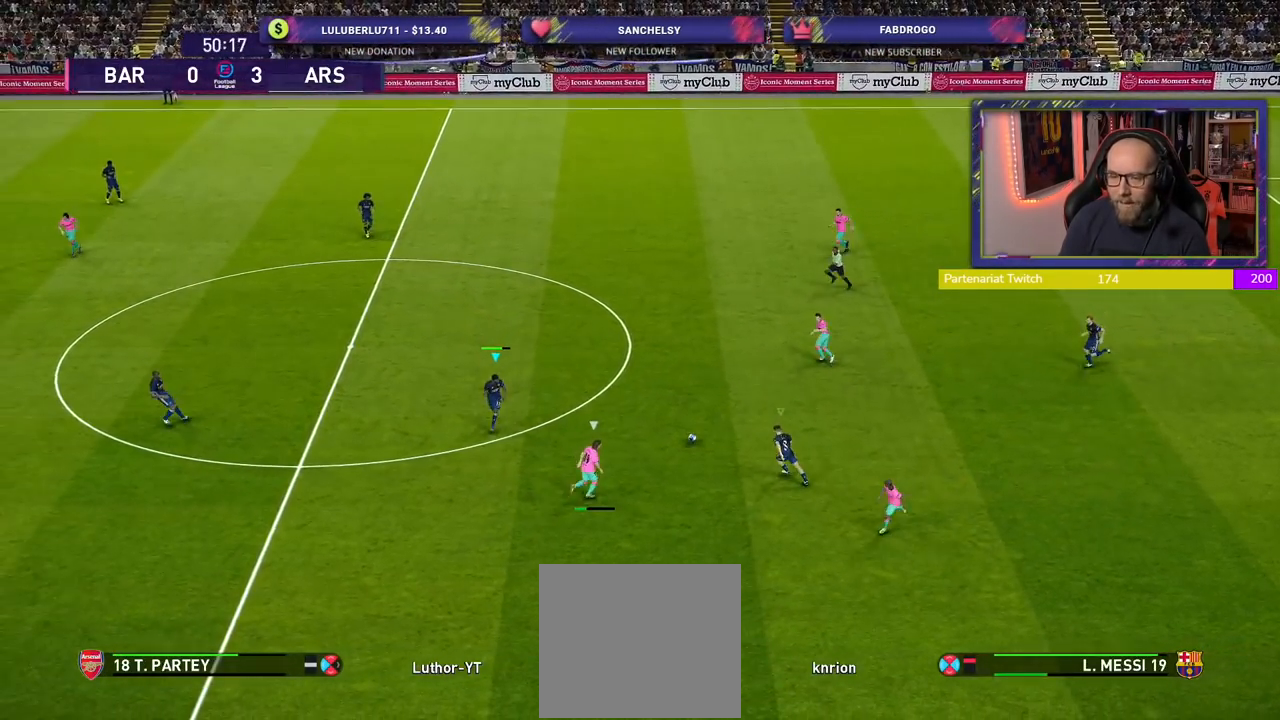
{"buttons": ["SQUARE", "R2"], "left_stick": "left", "right_stick": "center", "events": [[320, "left_stick", "down-left"], [480, "left_stick", "left"]]}
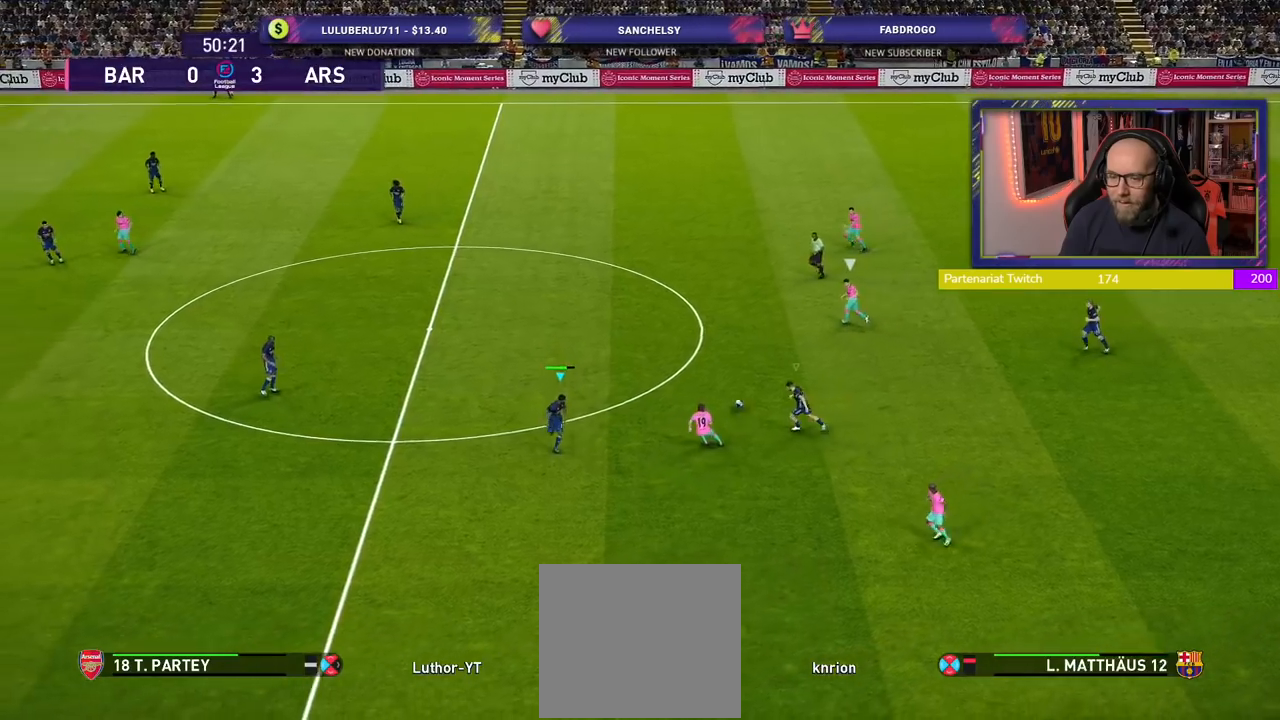
{"buttons": ["R2"], "left_stick": "up-left", "right_stick": "center", "events": [[20, "L1", "down"], [80, "SQUARE", "up"], [200, "L1", "up"], [340, "left_stick", "up-left"]]}
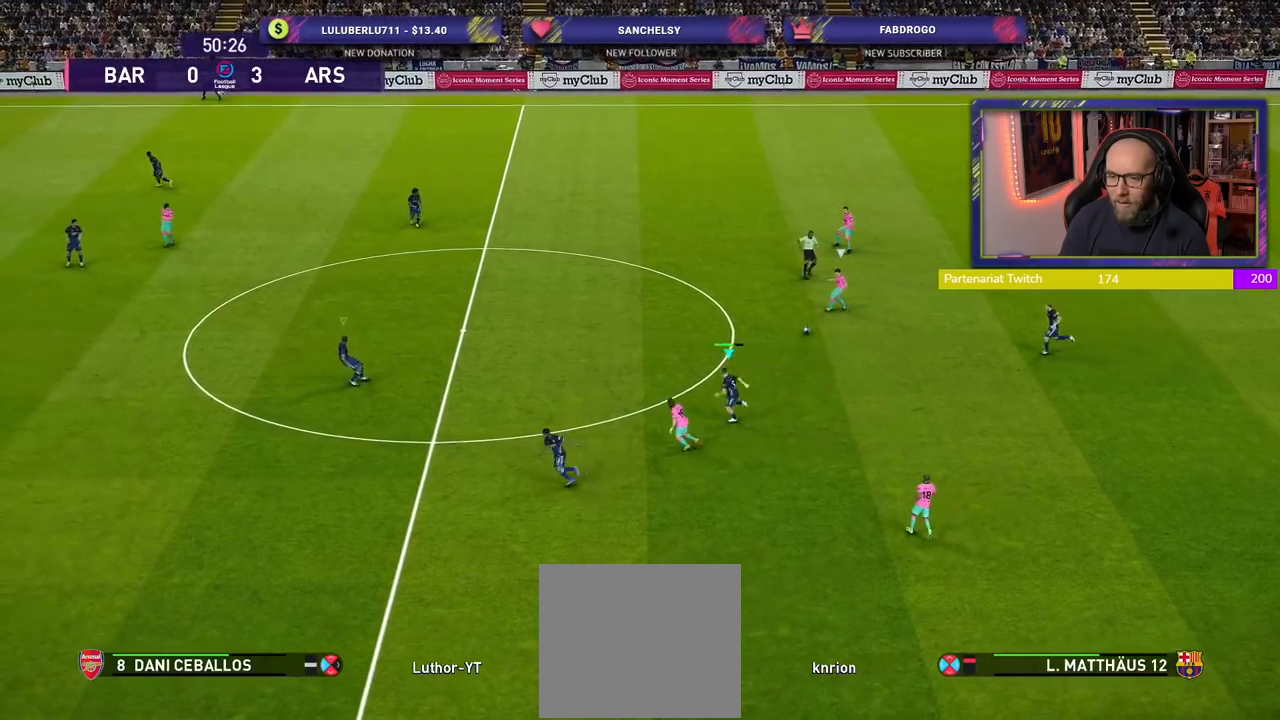
{"buttons": ["R2"], "left_stick": "up-left", "right_stick": "center", "events": []}
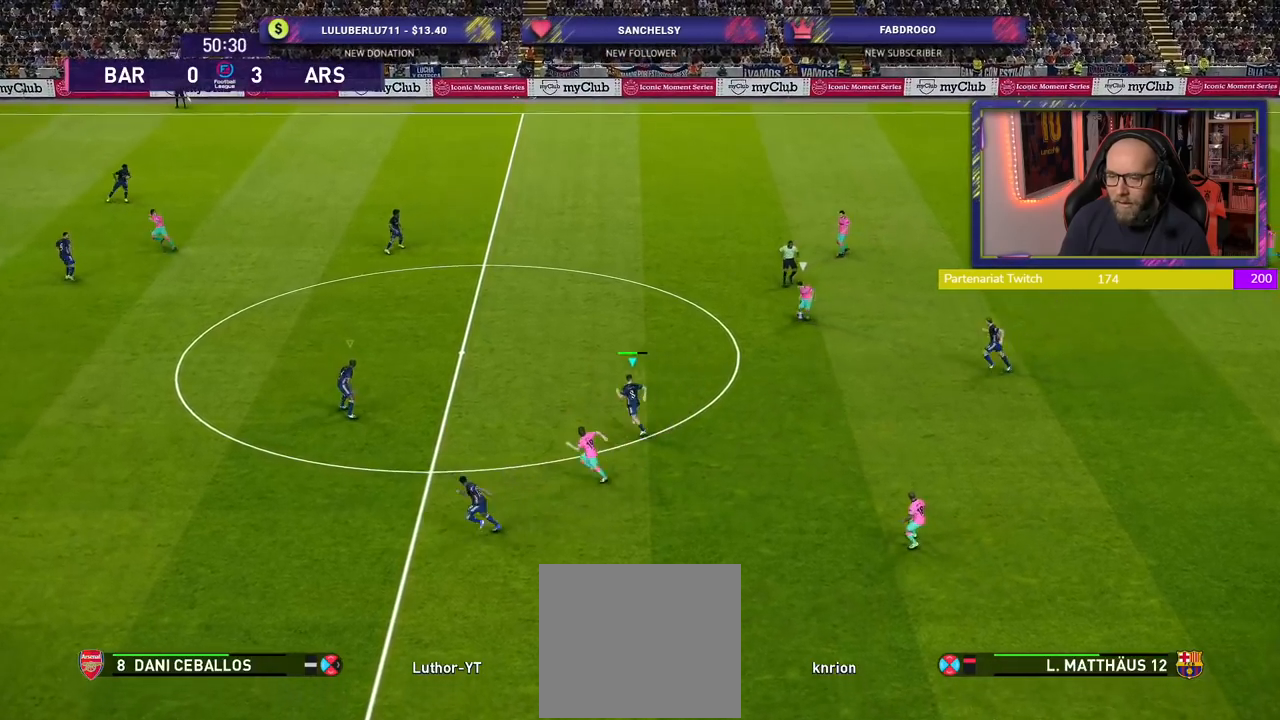
{"buttons": ["SQUARE", "R2"], "left_stick": "up-left", "right_stick": "center", "events": [[380, "SQUARE", "down"]]}
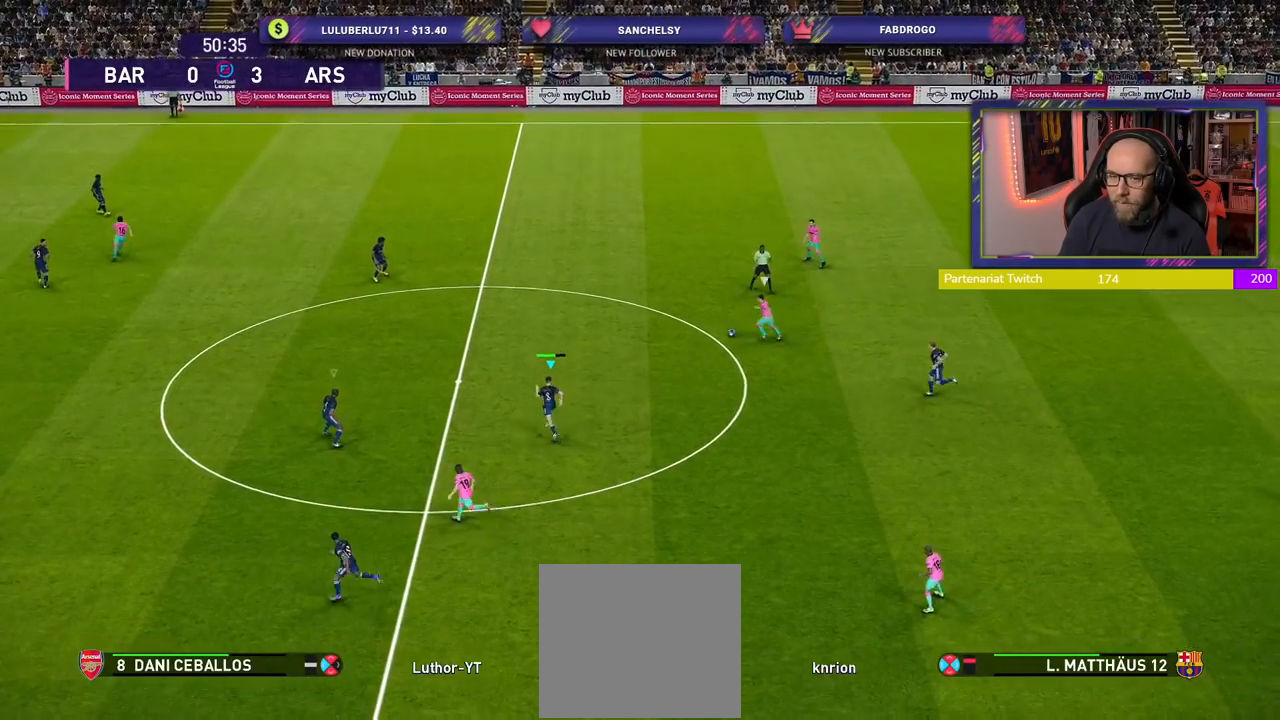
{"buttons": ["SQUARE", "R2"], "left_stick": "down-left", "right_stick": "center", "events": [[260, "left_stick", "down-left"]]}
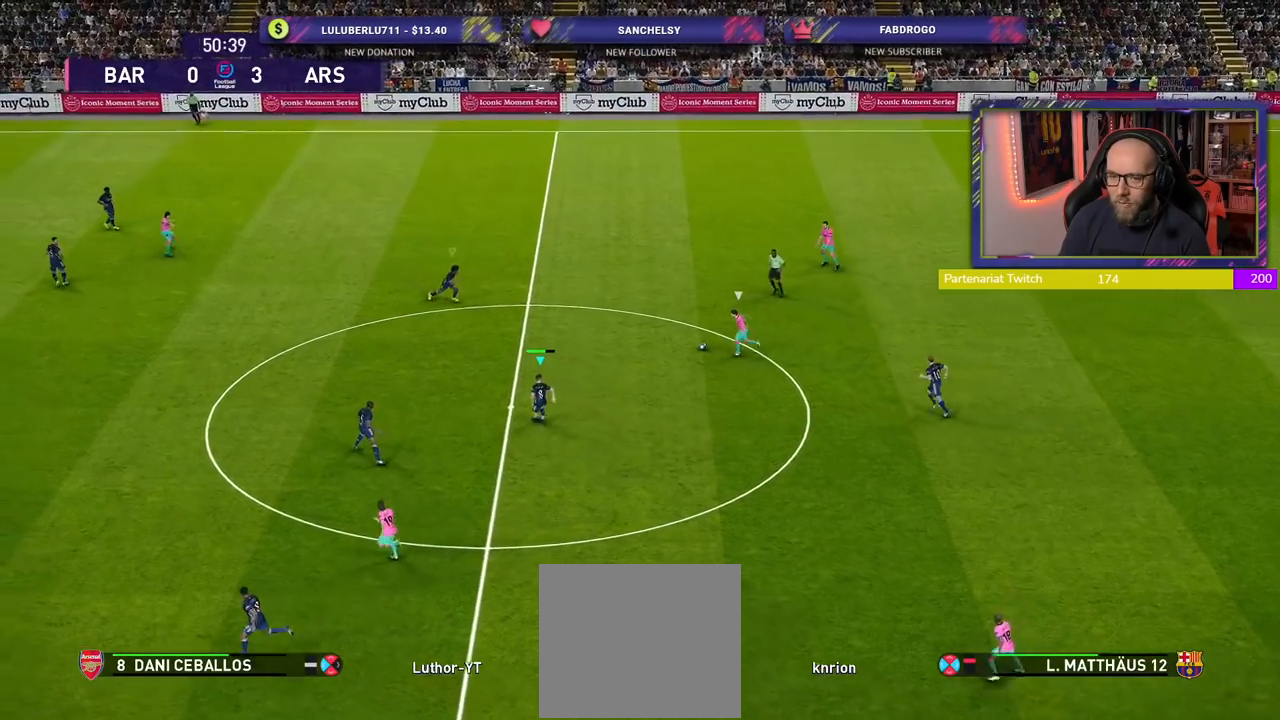
{"buttons": ["SQUARE", "R2"], "left_stick": "down-left", "right_stick": "center", "events": []}
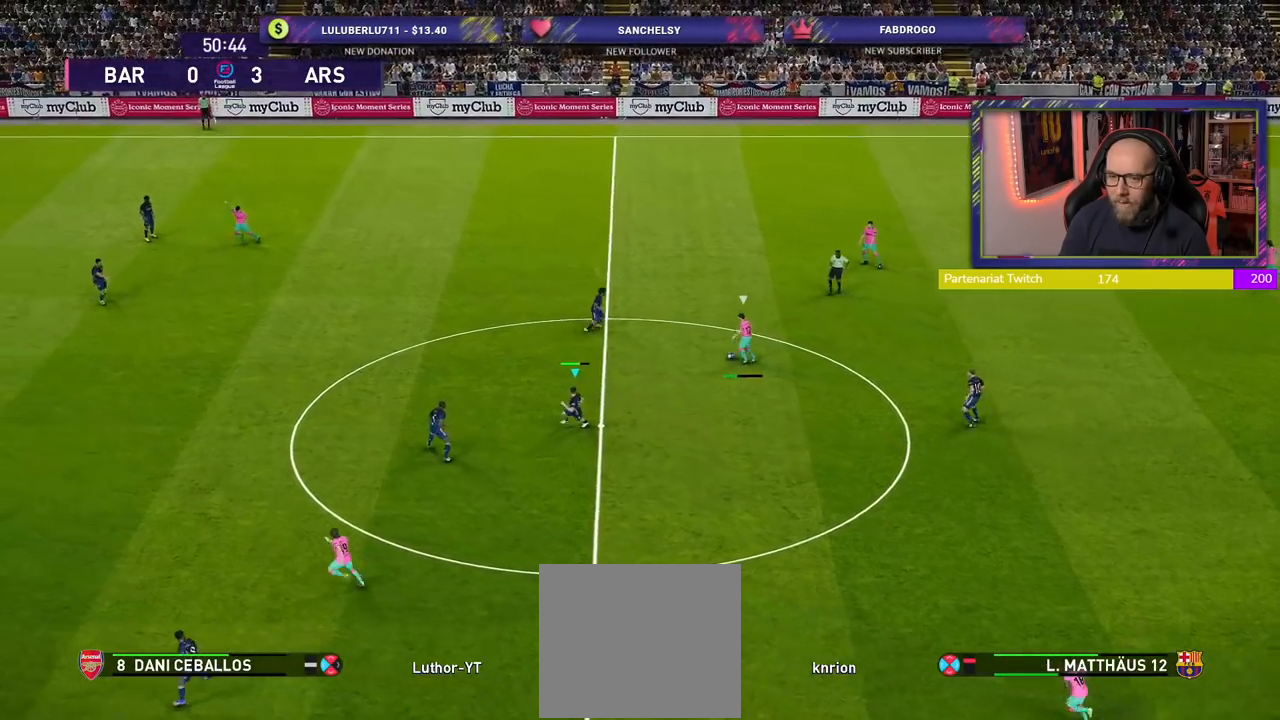
{"buttons": ["CROSS", "R2"], "left_stick": "up-left", "right_stick": "center", "events": [[160, "left_stick", "left"], [240, "L1", "down"], [340, "left_stick", "up"], [400, "L1", "up"], [420, "left_stick", "up-left"], [460, "CROSS", "down"], [460, "SQUARE", "up"]]}
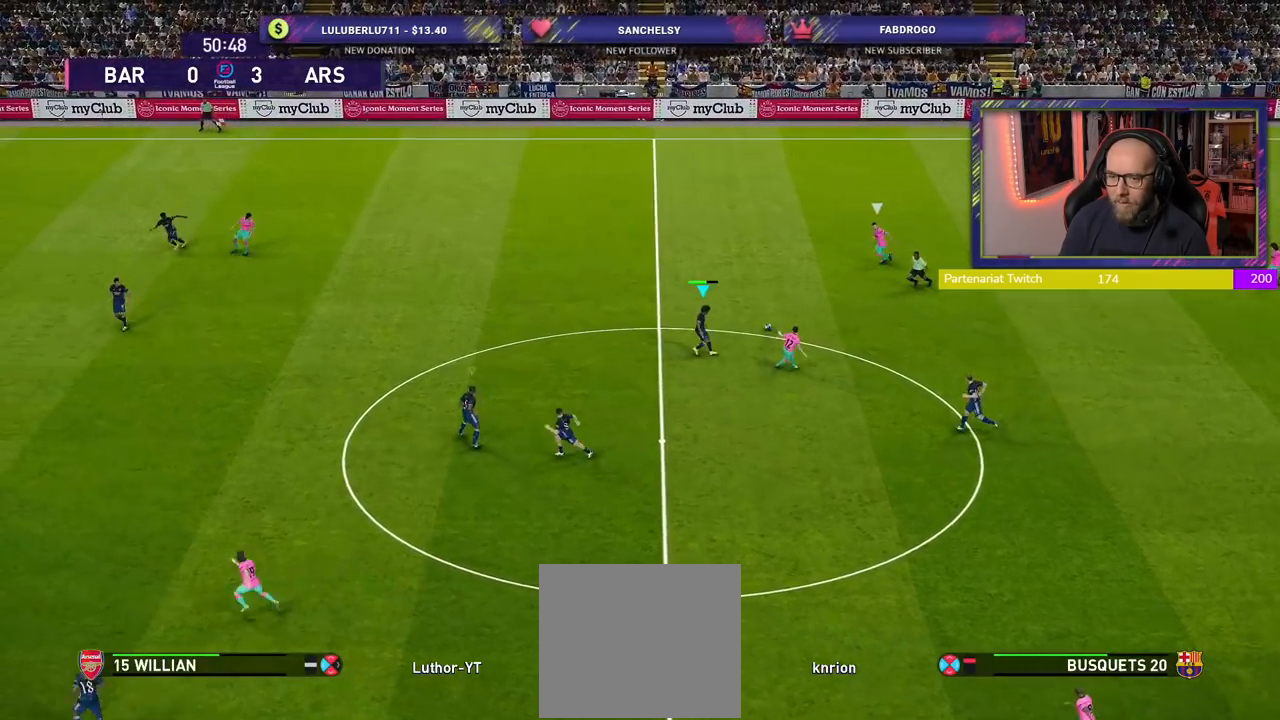
{"buttons": ["R2"], "left_stick": "up-left", "right_stick": "center", "events": [[20, "CROSS", "up"]]}
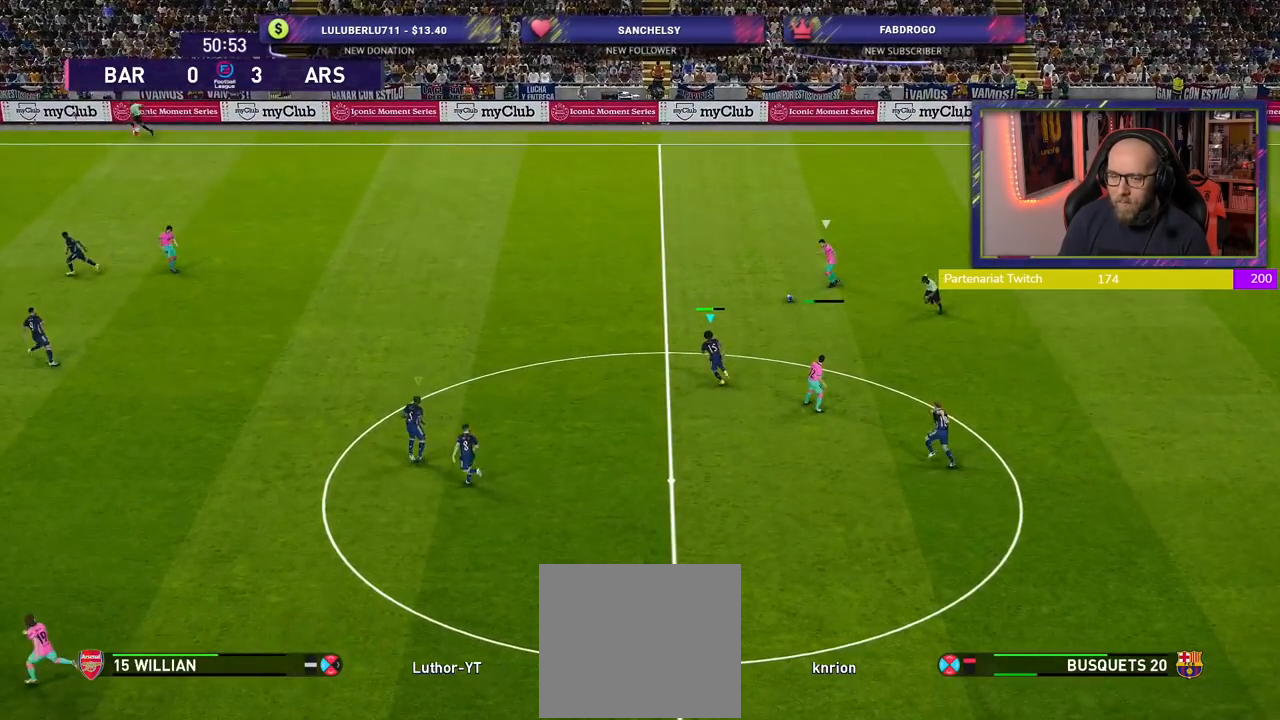
{"buttons": ["R2"], "left_stick": "up-left", "right_stick": "center", "events": []}
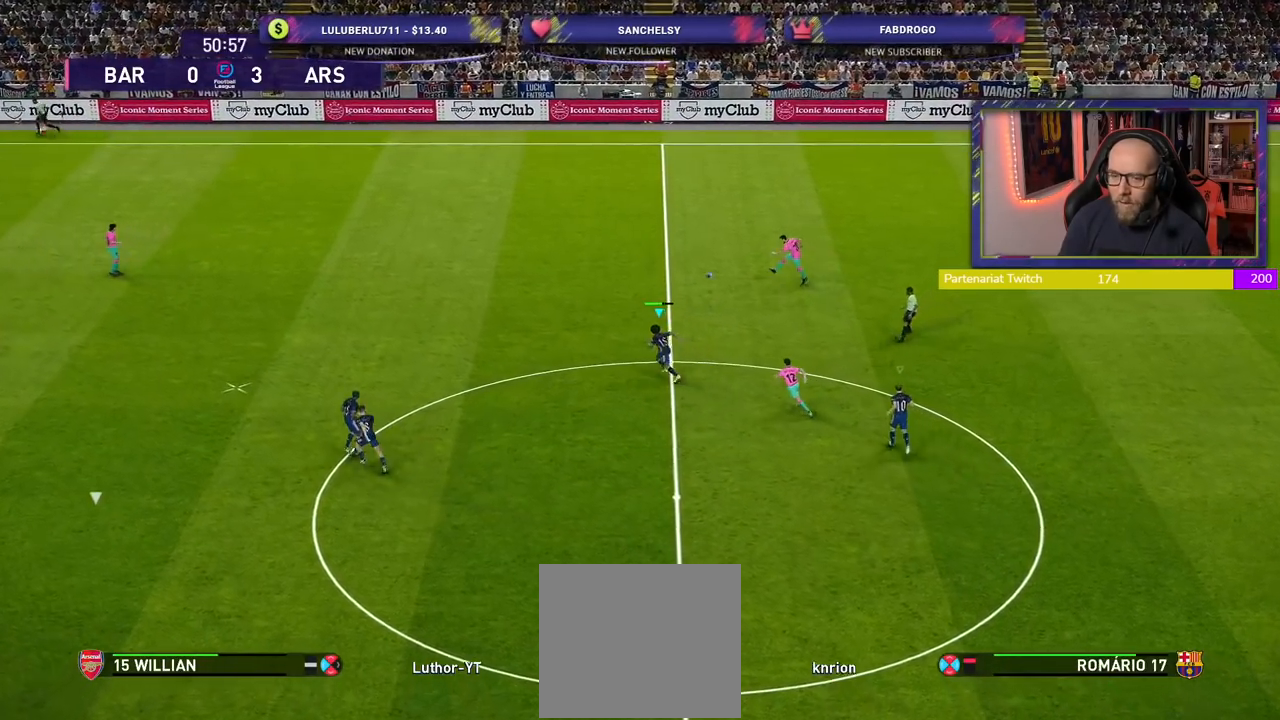
{"buttons": ["L1", "R2"], "left_stick": "up-right", "right_stick": "center", "events": [[340, "L1", "down"], [400, "left_stick", "up-right"]]}
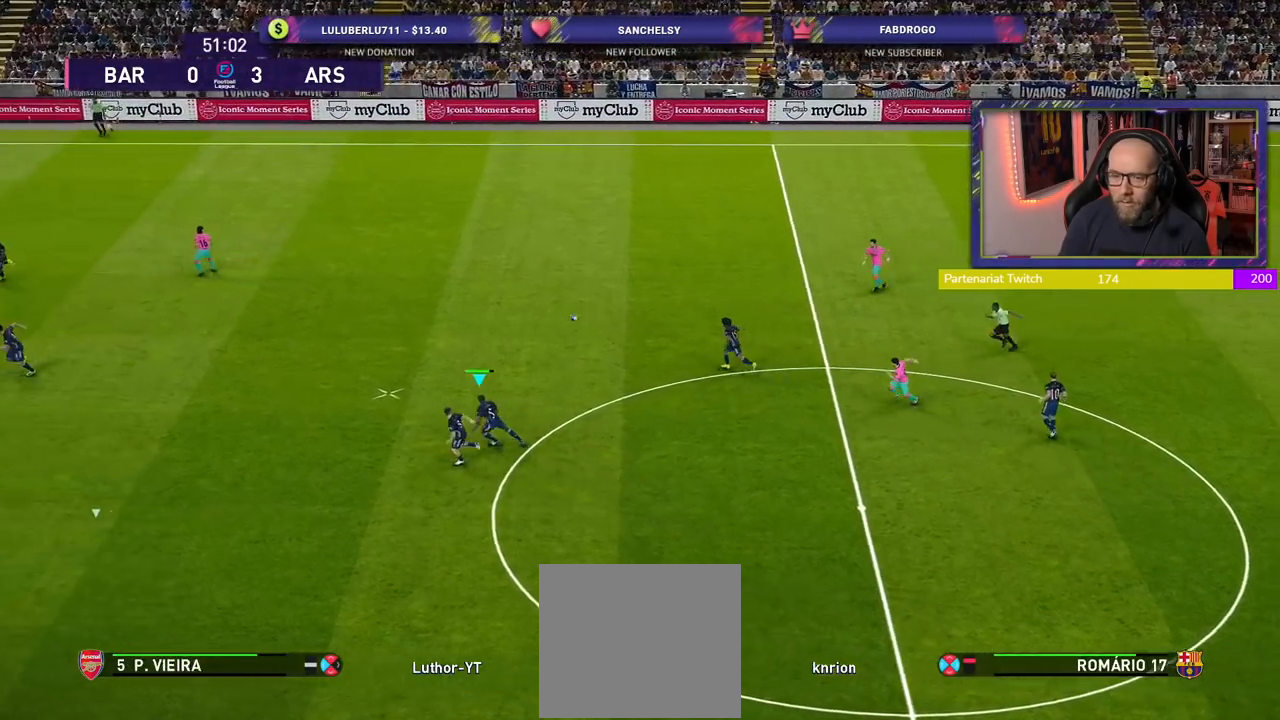
{"buttons": ["R2"], "left_stick": "up-right", "right_stick": "center", "events": [[20, "L1", "up"]]}
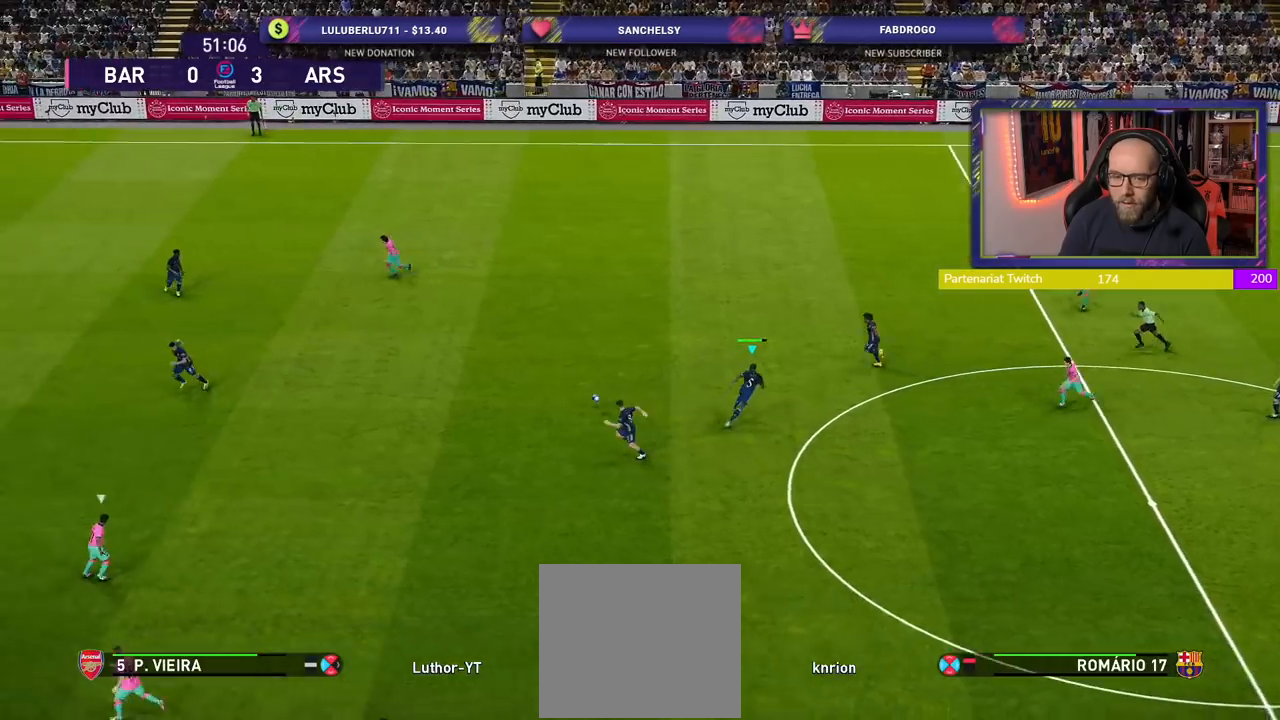
{"buttons": ["CROSS"], "left_stick": "left", "right_stick": "center", "events": [[160, "CROSS", "down"], [160, "L1", "down"], [160, "R2", "up"], [280, "L1", "up"], [280, "left_stick", "center"], [420, "left_stick", "left"]]}
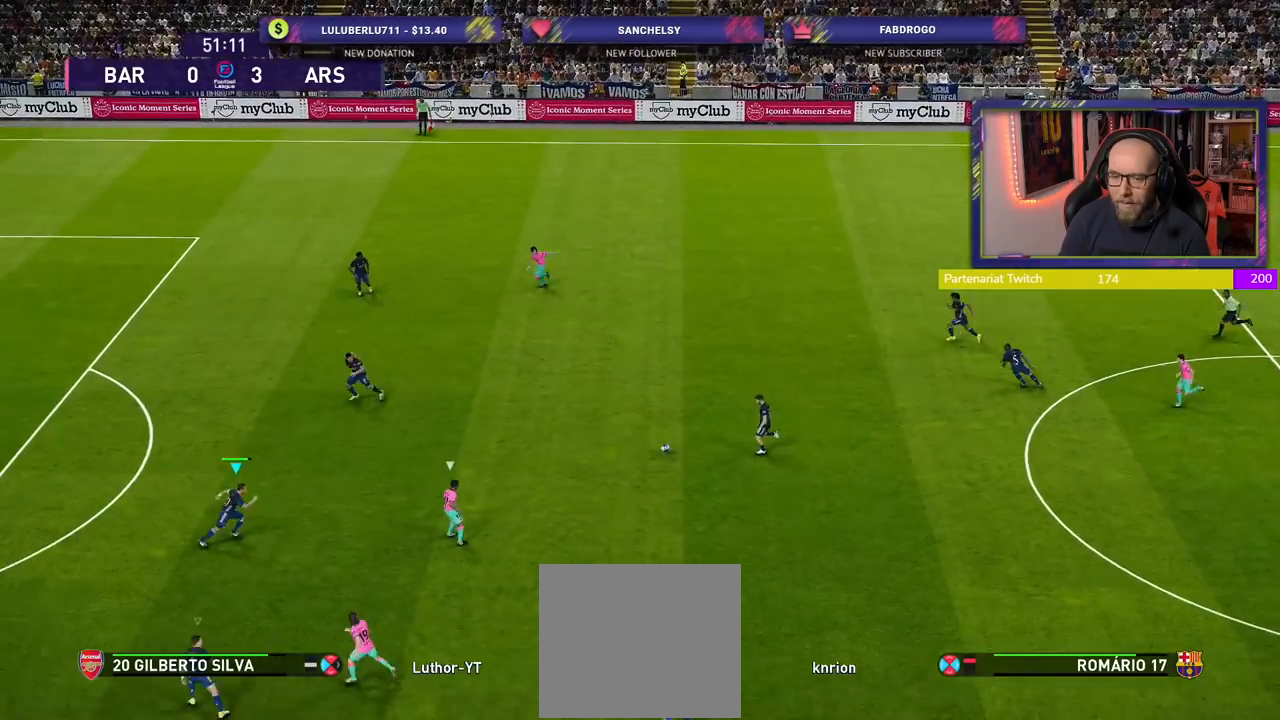
{"buttons": ["R2"], "left_stick": "left", "right_stick": "center", "events": [[120, "L1", "down"], [260, "L1", "up"], [380, "CROSS", "up"], [400, "R2", "down"]]}
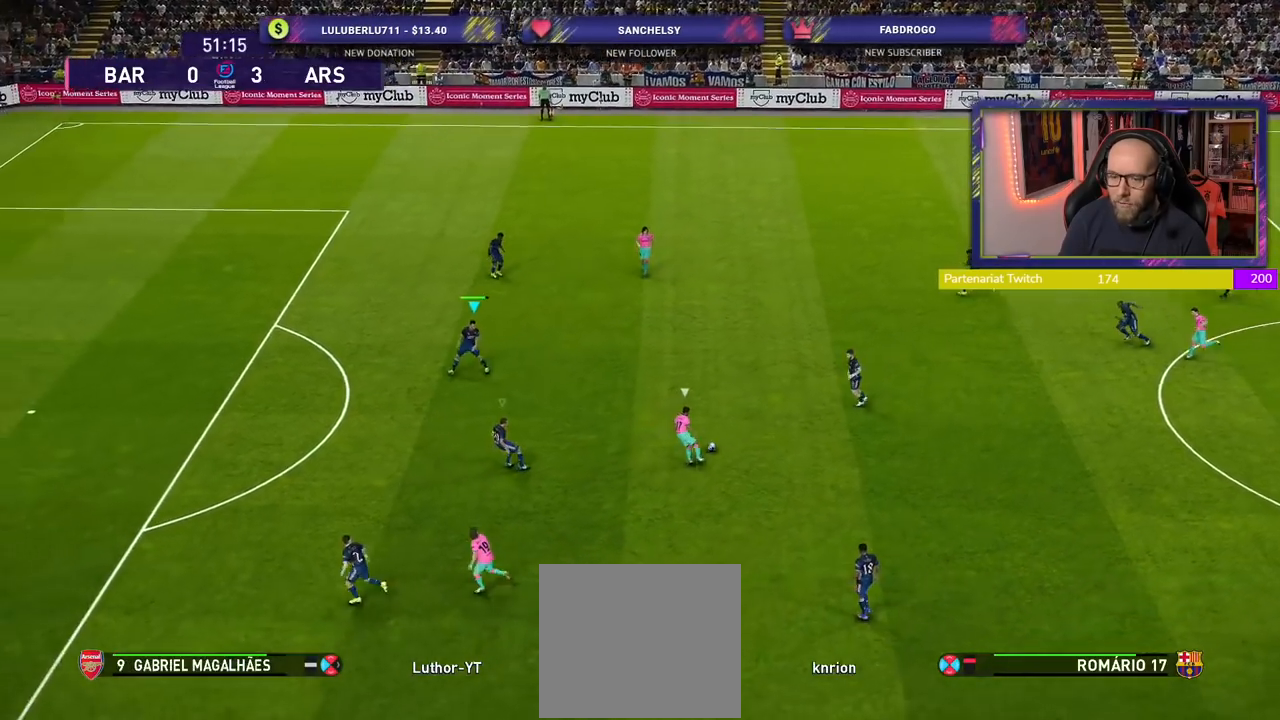
{"buttons": ["R2"], "left_stick": "left", "right_stick": "center", "events": [[140, "L1", "down"], [300, "L1", "up"]]}
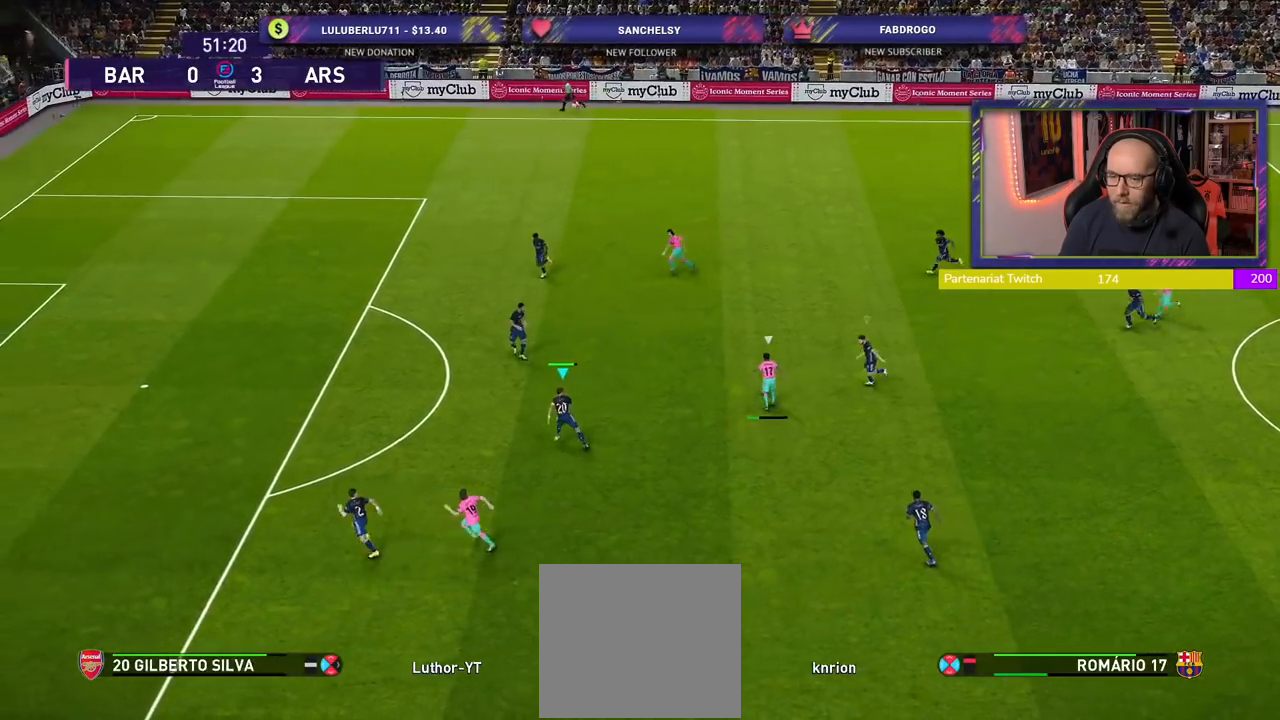
{"buttons": ["R2"], "left_stick": "left", "right_stick": "center", "events": [[200, "L1", "down"], [320, "L1", "up"]]}
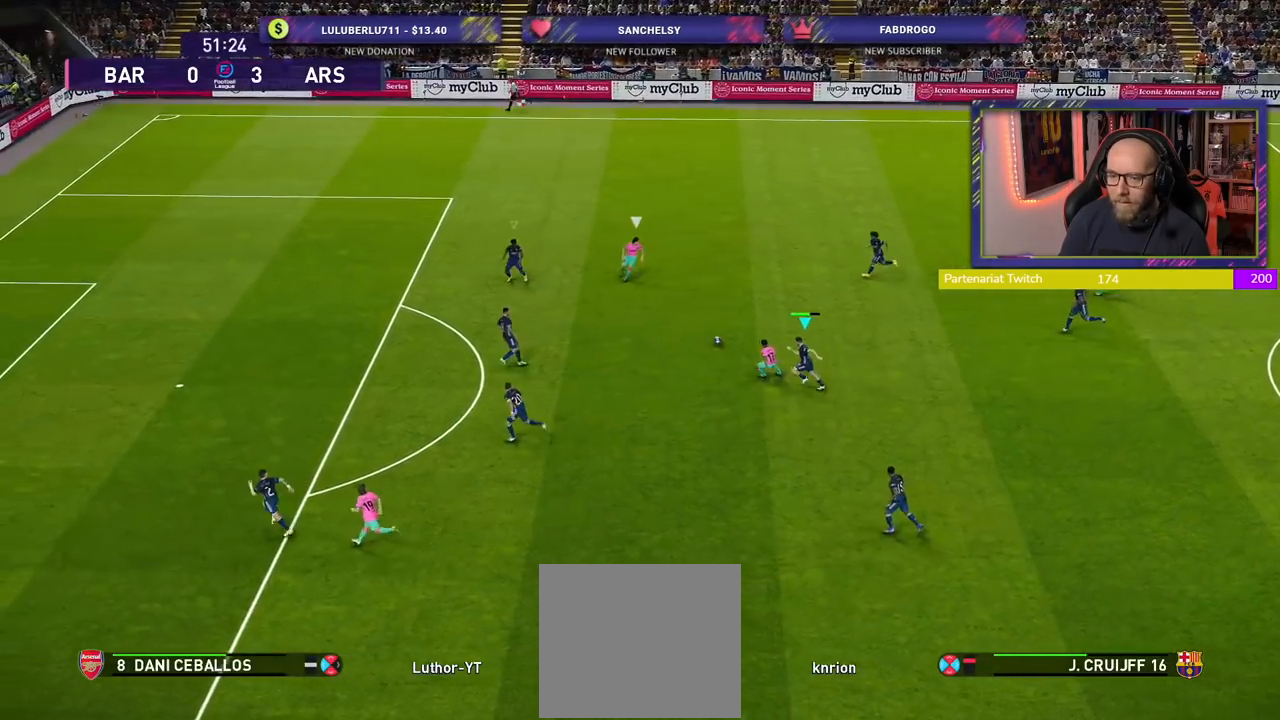
{"buttons": ["SQUARE"], "left_stick": "up-left", "right_stick": "center", "events": [[200, "left_stick", "up-left"], [360, "SQUARE", "down"], [420, "R2", "up"]]}
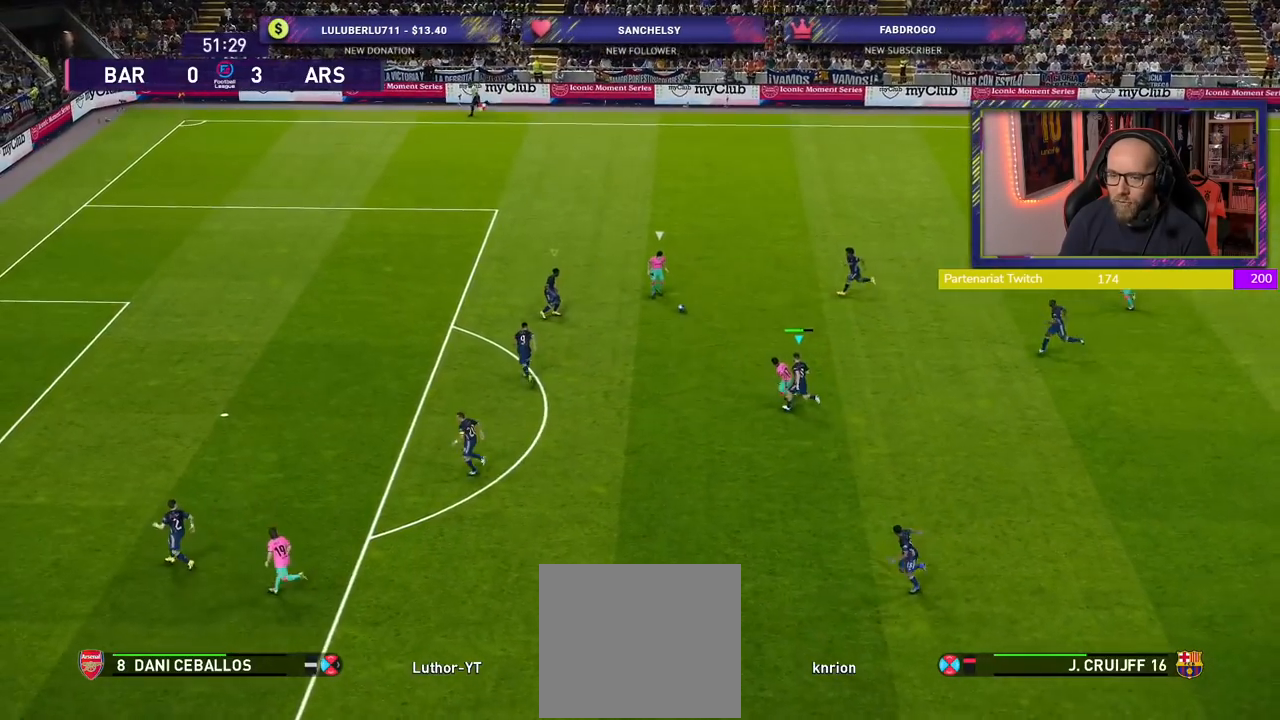
{"buttons": ["SQUARE", "R2"], "left_stick": "left", "right_stick": "center", "events": [[60, "R2", "down"], [320, "left_stick", "left"]]}